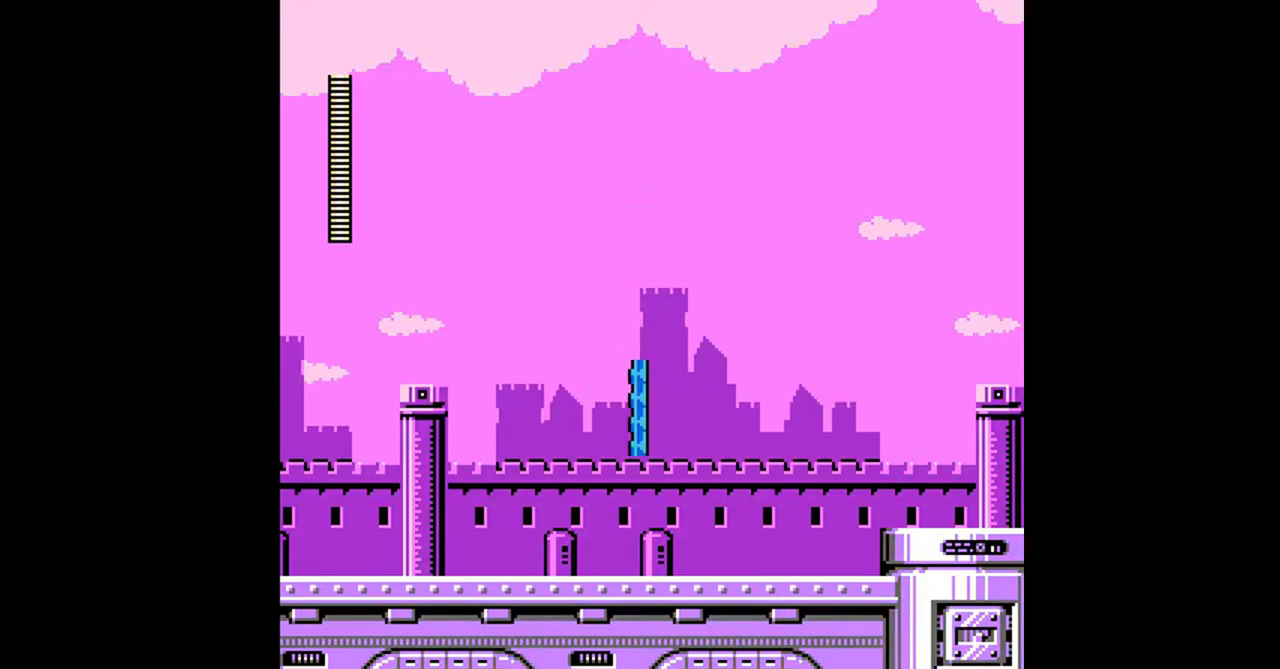
Gameplay with a controller (Nintendo layout); each line is a JSON object with the inputs held at the frame after it. "events" lists button and stick changes between this image and that frame as [ms after this image, input, new state], when the widget could be followed in between. Not read: L3 R3.
{"buttons": ["A", "DPAD_DOWN", "DPAD_RIGHT"], "events": [[33, "DPAD_DOWN", "down"], [100, "DPAD_RIGHT", "down"], [300, "A", "down"]]}
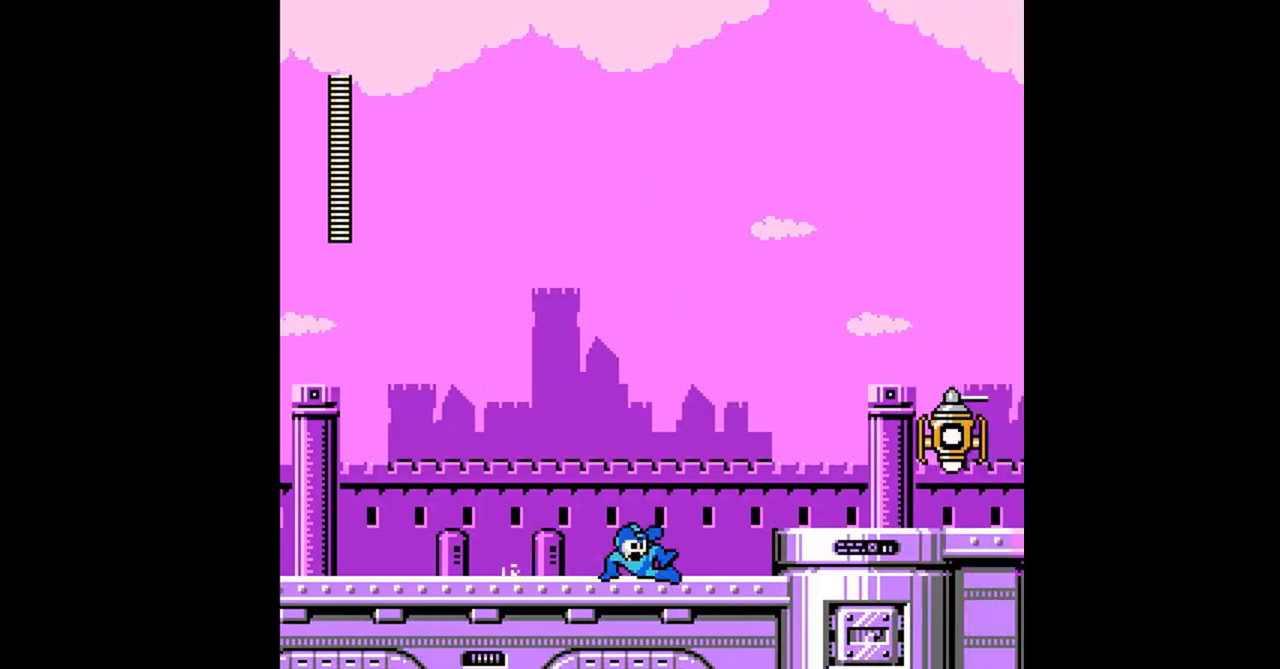
{"buttons": ["A", "DPAD_DOWN", "DPAD_RIGHT"], "events": [[67, "A", "up"], [133, "DPAD_DOWN", "up"], [167, "A", "down"], [300, "A", "up"], [300, "DPAD_DOWN", "down"], [433, "A", "down"]]}
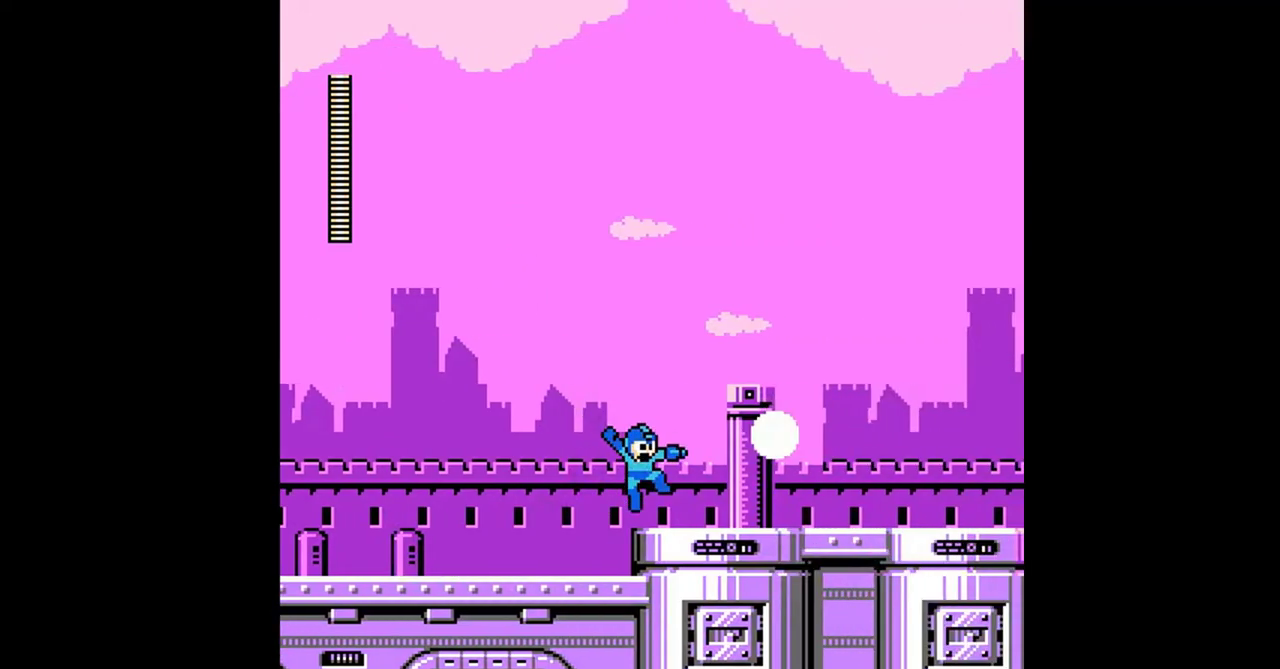
{"buttons": ["DPAD_DOWN", "DPAD_RIGHT"], "events": [[33, "A", "up"], [100, "A", "down"], [200, "A", "up"], [267, "A", "down"], [500, "A", "up"]]}
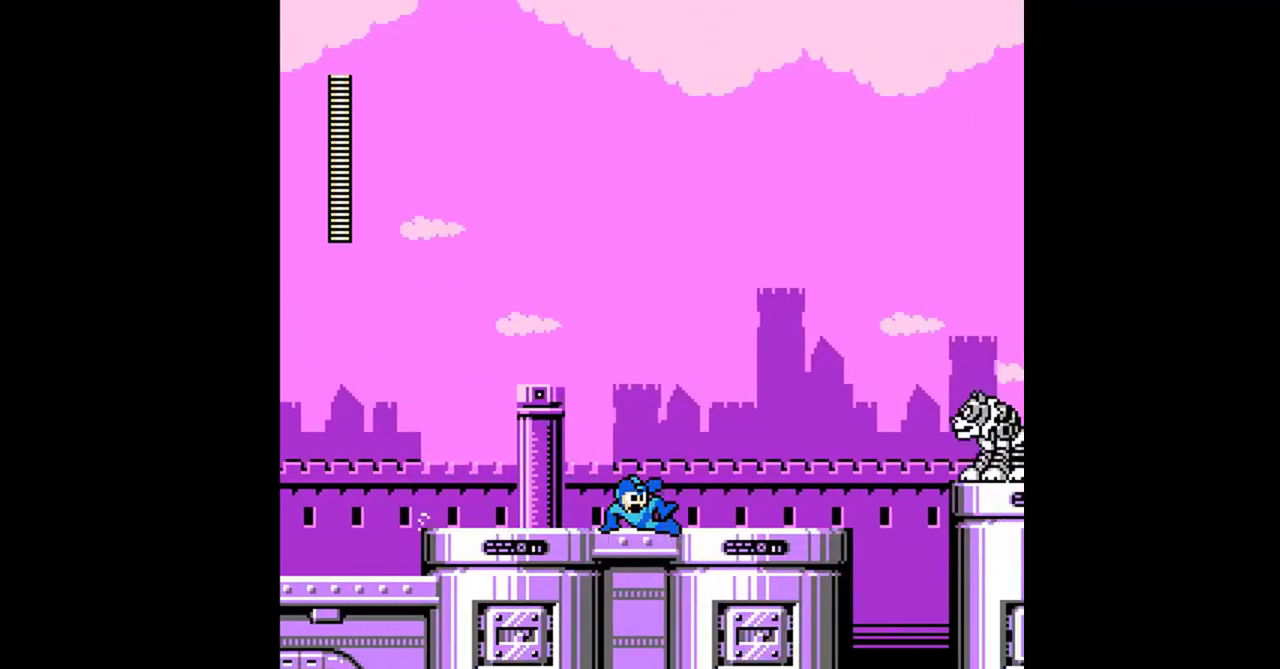
{"buttons": ["A", "DPAD_DOWN", "DPAD_RIGHT"], "events": [[67, "A", "down"], [67, "DPAD_DOWN", "up"], [200, "A", "up"], [200, "B", "down"], [300, "B", "up"], [367, "DPAD_DOWN", "down"], [500, "A", "down"]]}
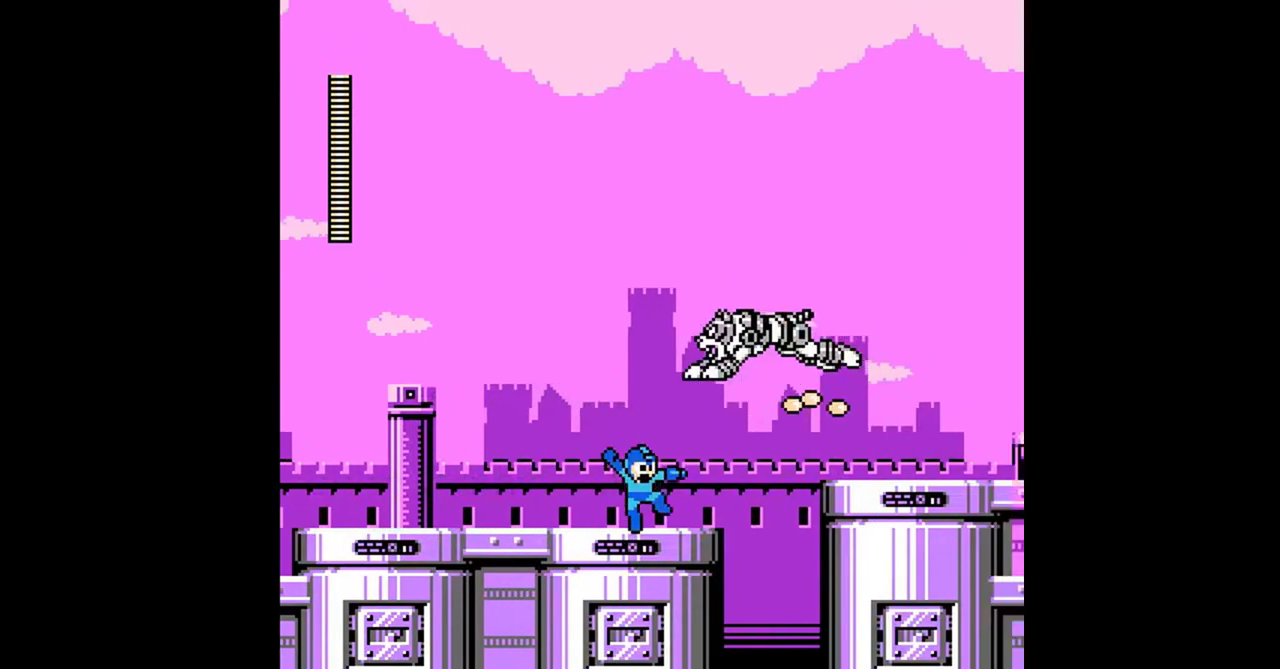
{"buttons": ["DPAD_RIGHT"], "events": [[33, "A", "up"], [133, "A", "down"], [200, "A", "up"], [333, "DPAD_DOWN", "up"], [367, "A", "down"], [500, "A", "up"]]}
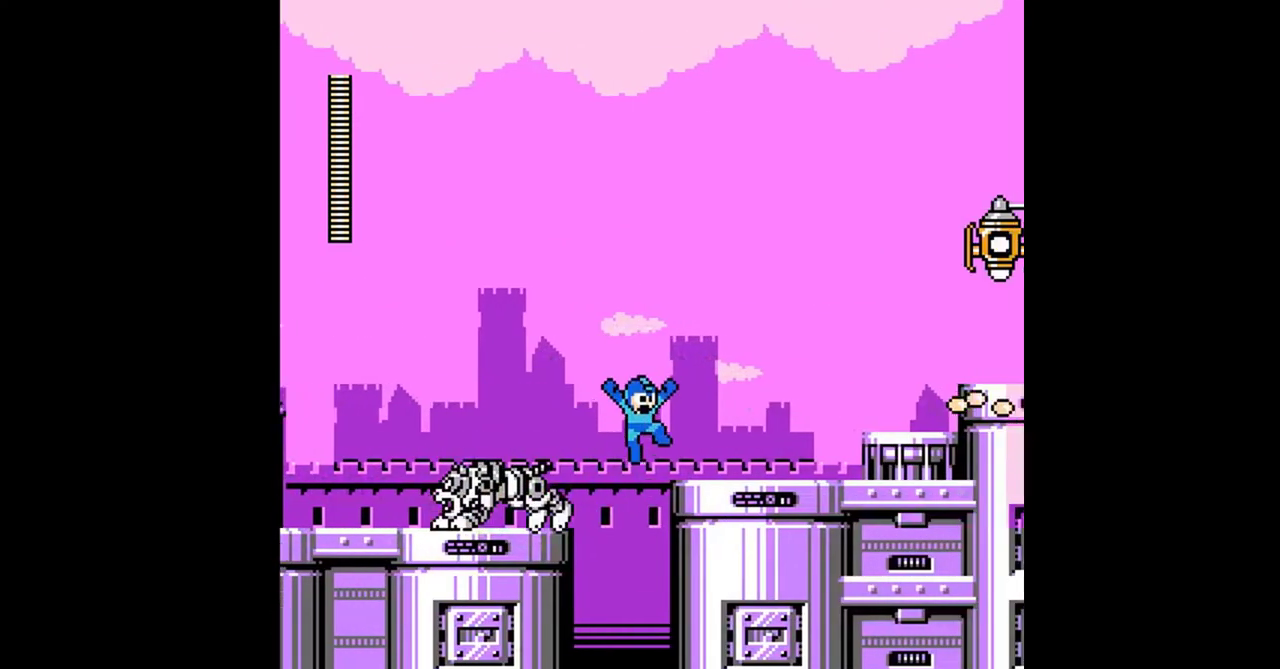
{"buttons": ["A", "DPAD_RIGHT"], "events": [[33, "DPAD_DOWN", "down"], [100, "A", "down"], [167, "A", "up"], [400, "A", "down"], [433, "DPAD_DOWN", "up"]]}
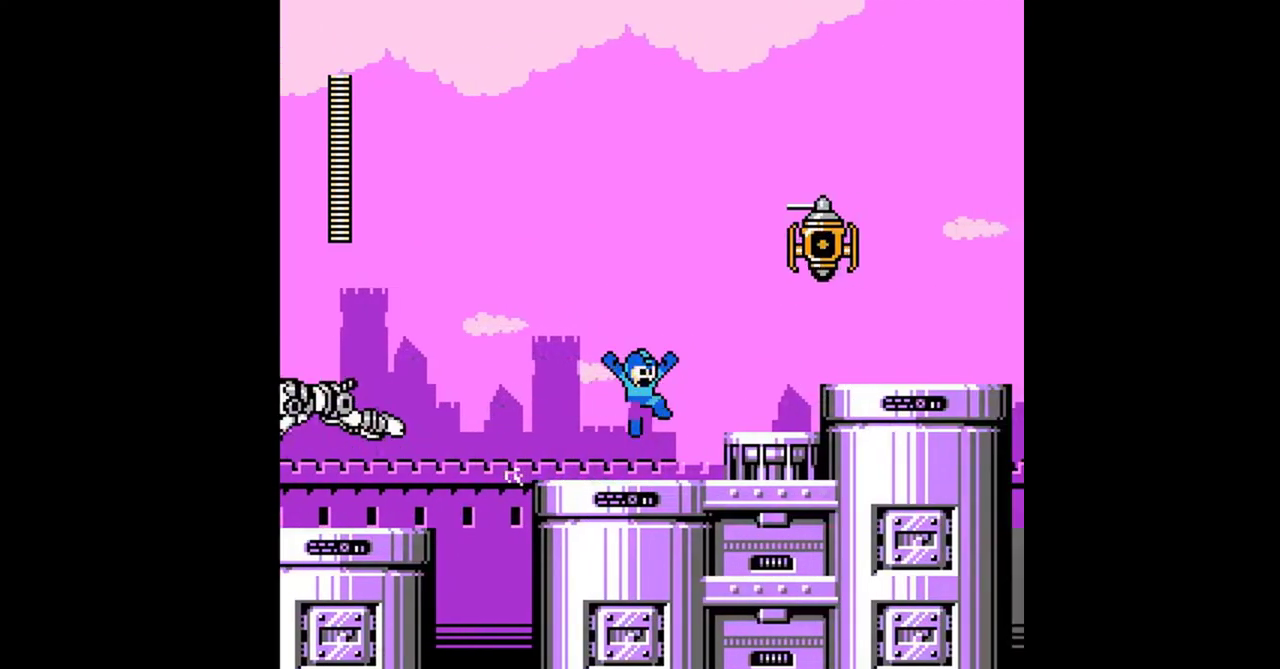
{"buttons": ["DPAD_RIGHT"], "events": [[267, "A", "up"]]}
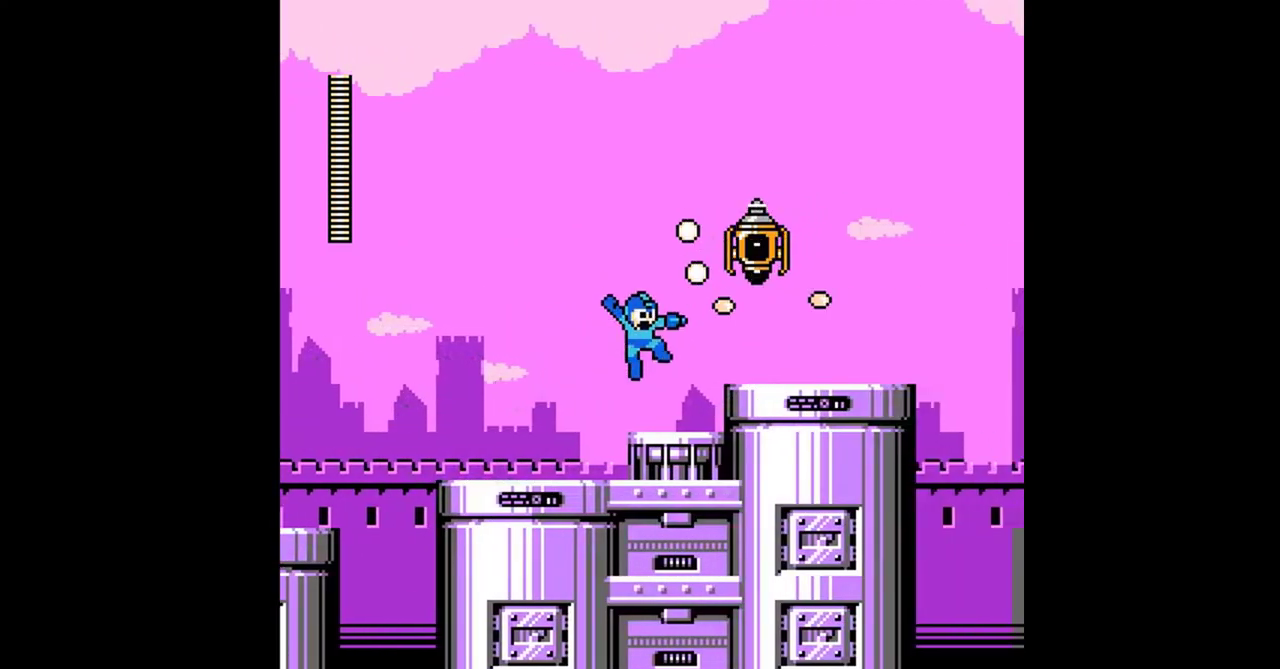
{"buttons": ["A", "DPAD_DOWN", "DPAD_RIGHT"], "events": [[33, "DPAD_DOWN", "down"], [100, "DPAD_DOWN", "up"], [133, "A", "down"], [200, "DPAD_DOWN", "down"], [233, "A", "up"], [333, "A", "down"], [400, "A", "up"], [500, "A", "down"]]}
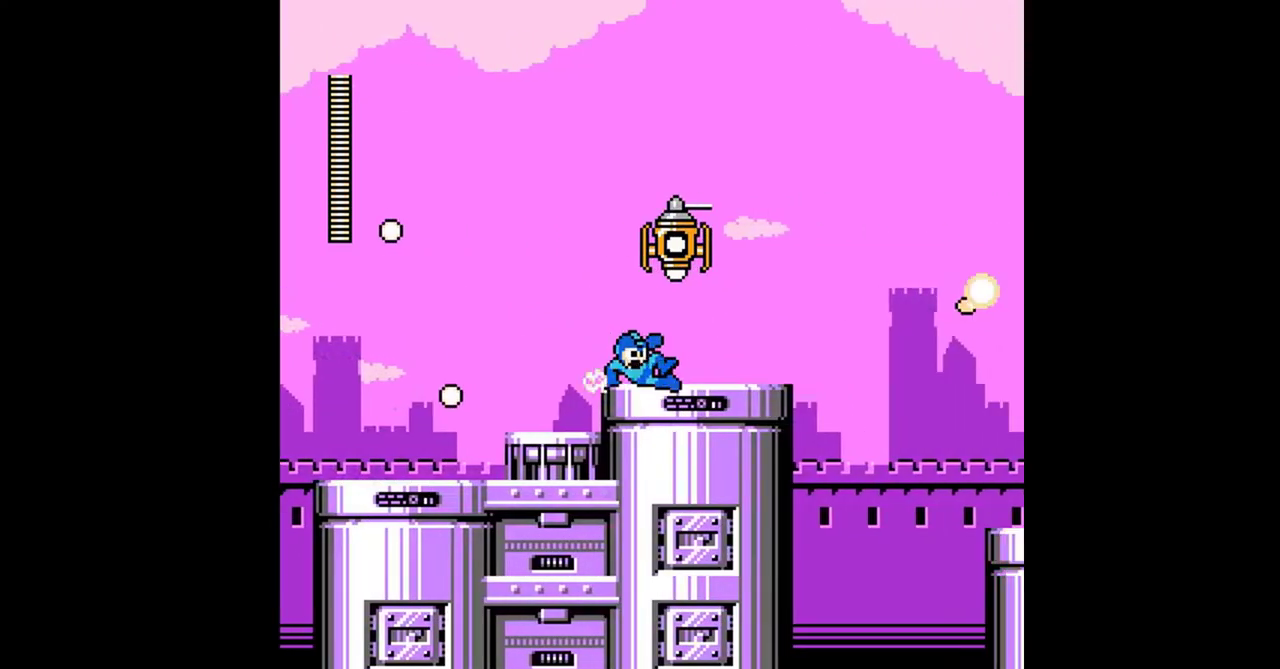
{"buttons": ["A", "DPAD_RIGHT"], "events": [[33, "A", "up"], [100, "A", "down"], [200, "A", "up"], [233, "A", "down"], [367, "DPAD_DOWN", "up"]]}
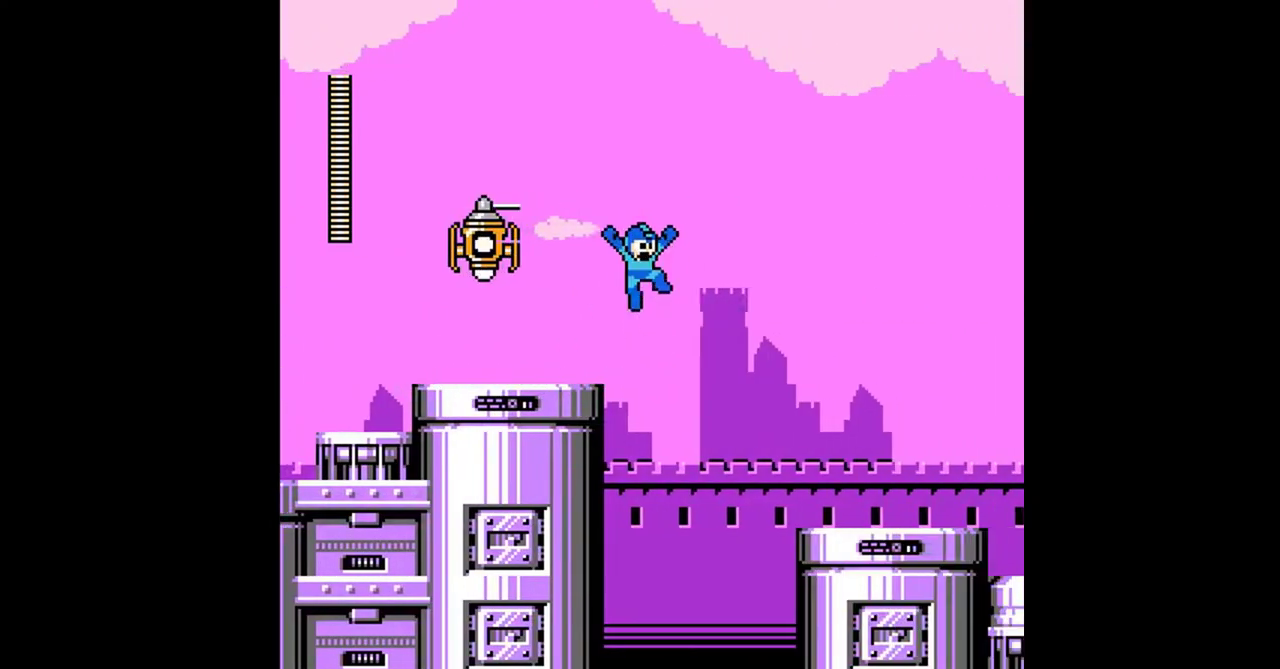
{"buttons": ["DPAD_RIGHT"], "events": [[433, "A", "up"]]}
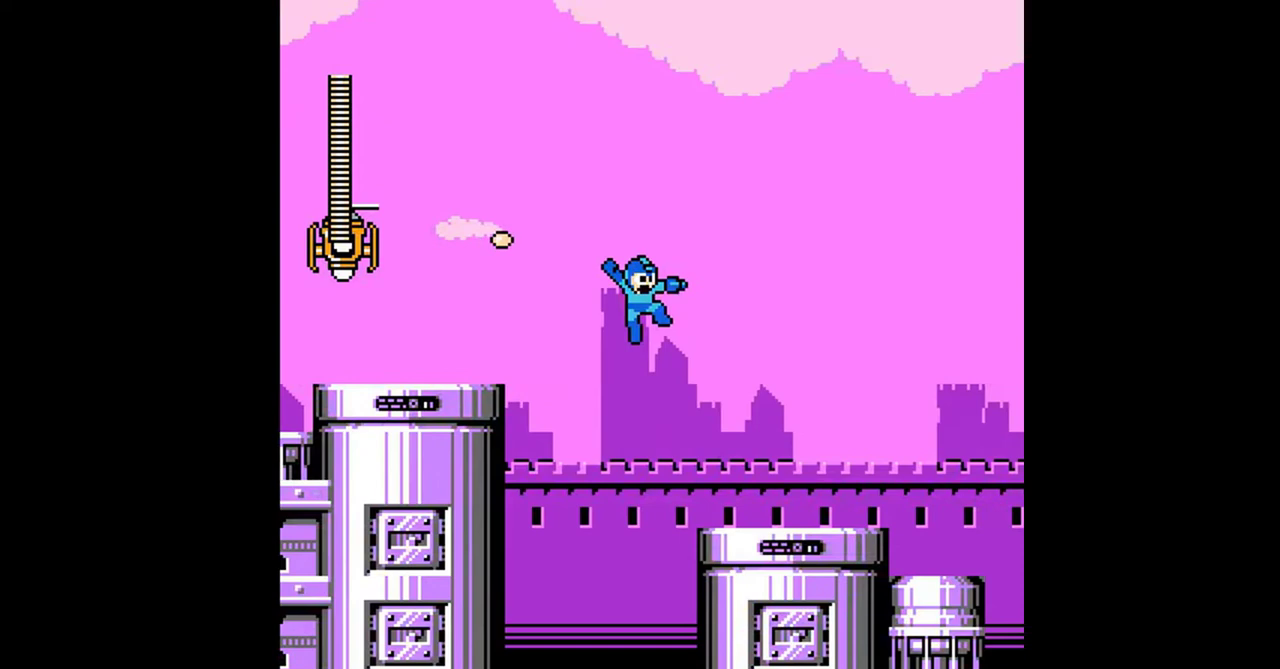
{"buttons": ["A", "DPAD_DOWN", "DPAD_RIGHT"], "events": [[33, "DPAD_DOWN", "down"], [167, "A", "down"], [300, "A", "up"], [467, "A", "down"]]}
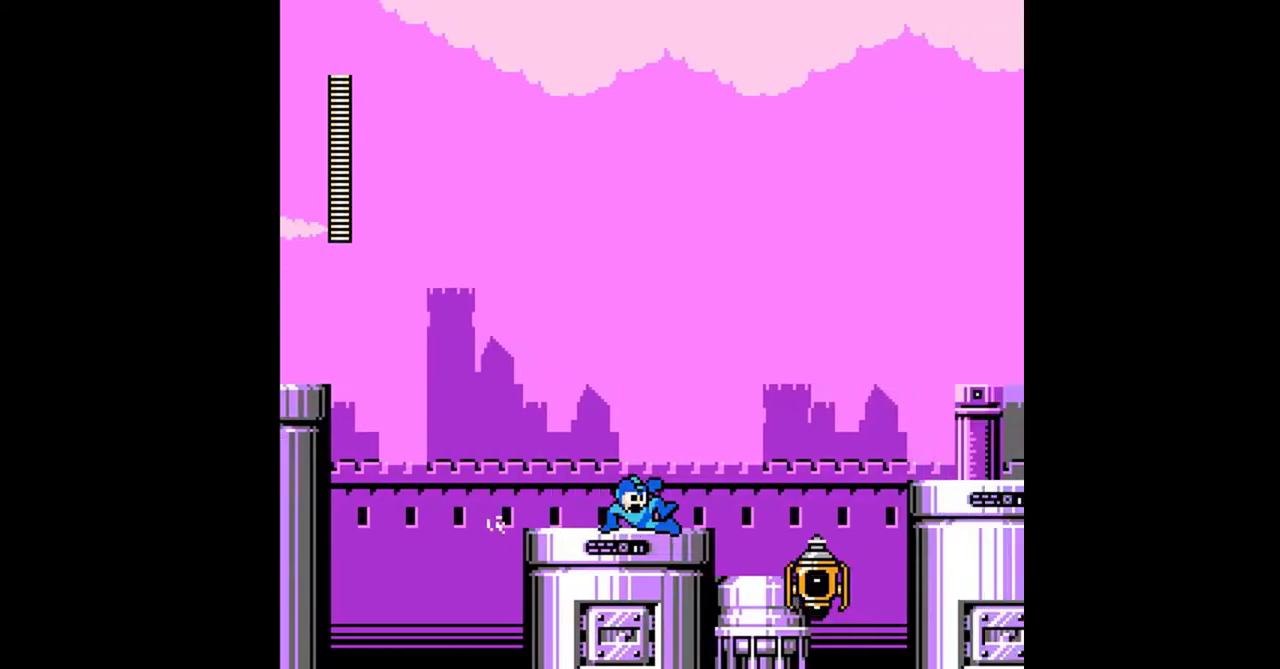
{"buttons": ["A", "B", "DPAD_RIGHT"], "events": [[67, "A", "up"], [133, "A", "down"], [200, "A", "up"], [233, "DPAD_DOWN", "up"], [433, "A", "down"], [433, "B", "down"]]}
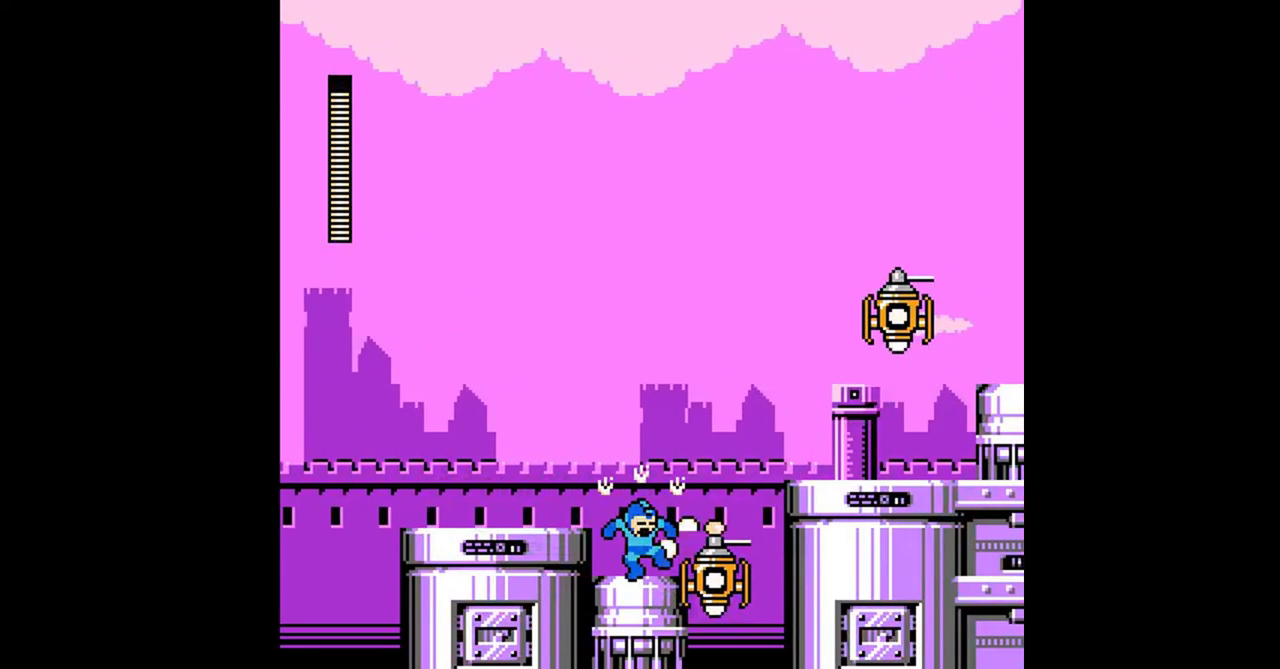
{"buttons": ["DPAD_RIGHT"], "events": [[33, "A", "up"], [33, "B", "up"]]}
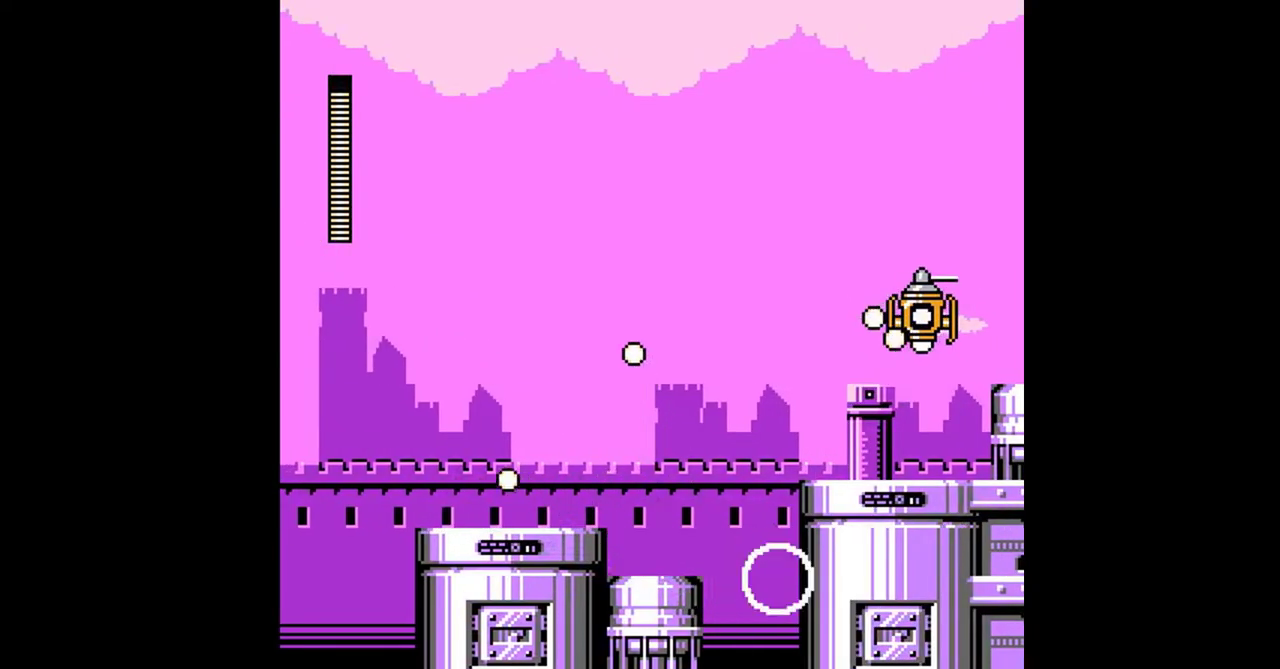
{"buttons": ["DPAD_RIGHT"], "events": [[33, "DPAD_DOWN", "down"], [133, "DPAD_DOWN", "up"], [233, "A", "down"], [400, "A", "up"]]}
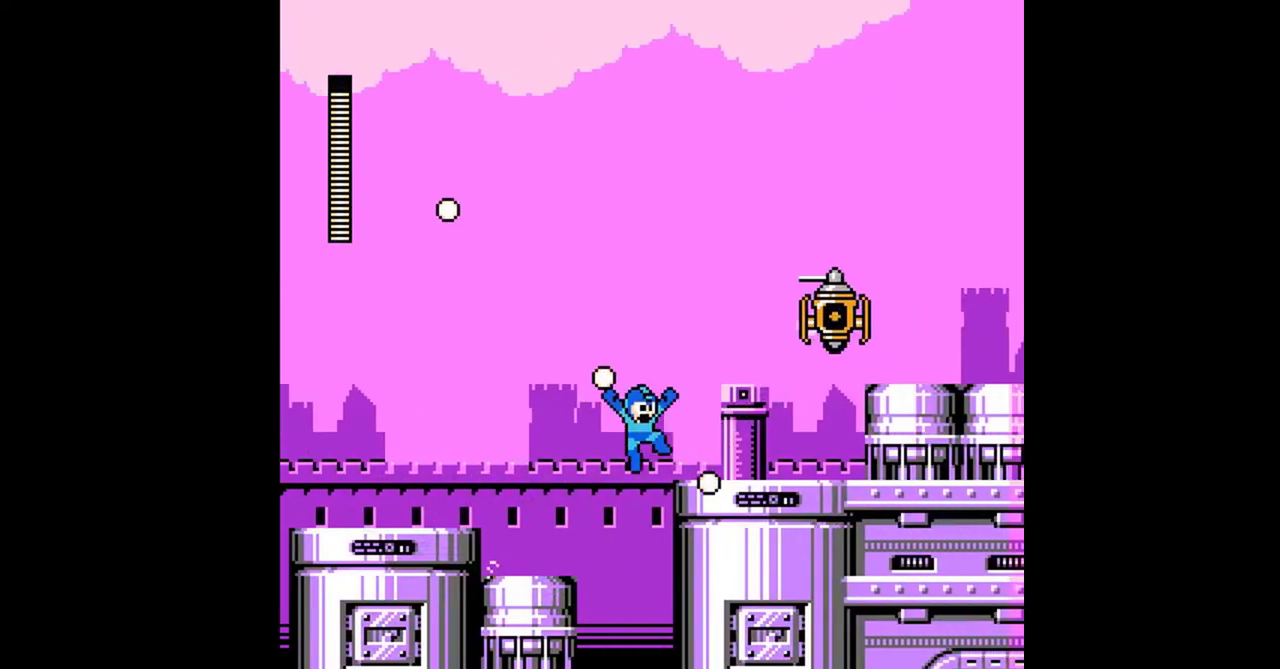
{"buttons": ["DPAD_RIGHT"], "events": [[167, "A", "down"], [267, "B", "down"], [333, "B", "up"], [367, "DPAD_DOWN", "down"], [433, "A", "up"], [500, "DPAD_DOWN", "up"]]}
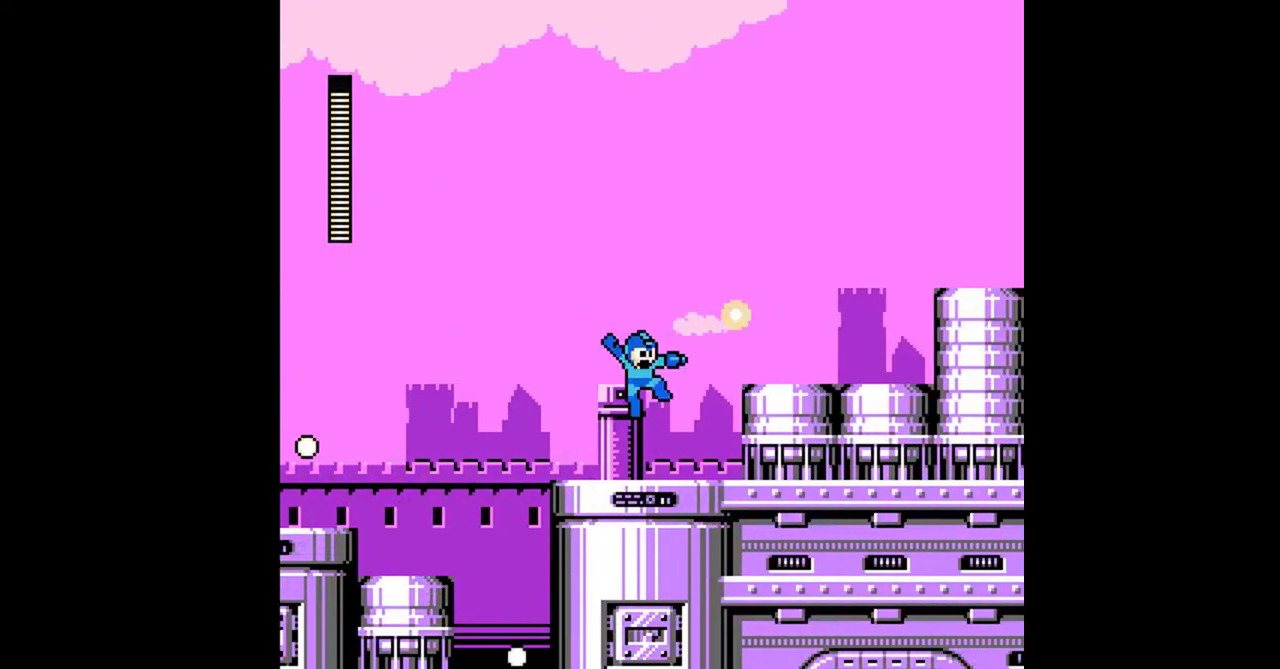
{"buttons": ["A", "B", "DPAD_RIGHT"], "events": [[167, "A", "down"], [500, "B", "down"]]}
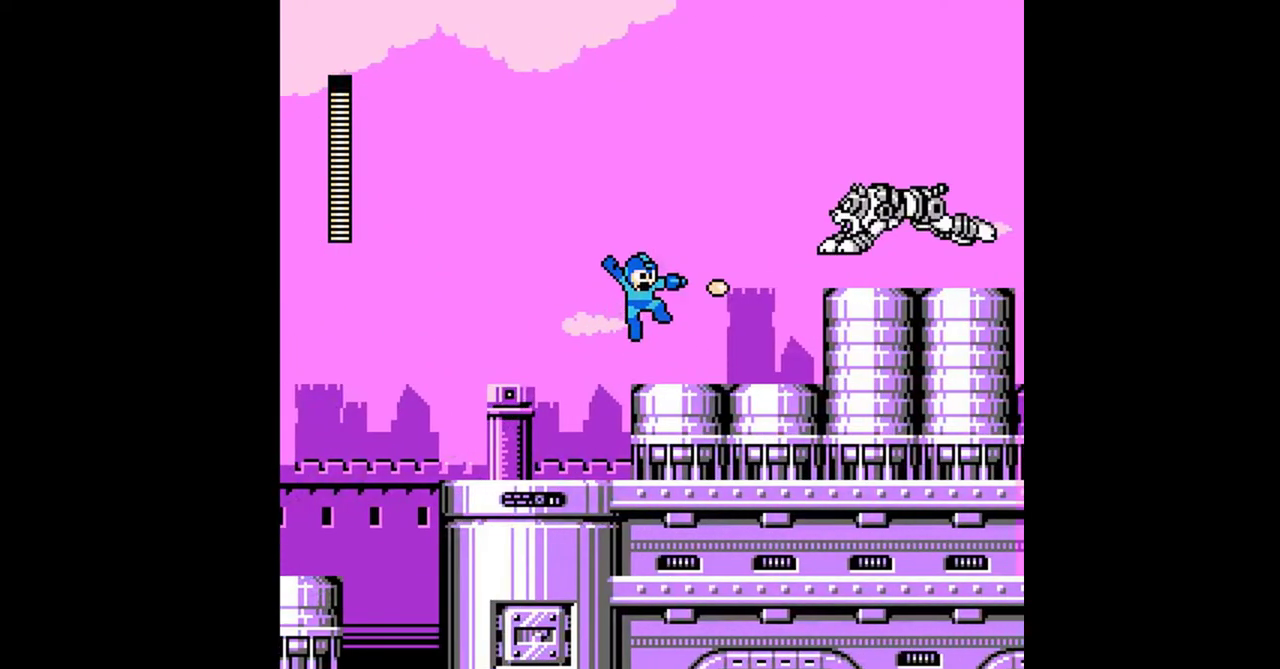
{"buttons": ["DPAD_RIGHT"], "events": [[67, "A", "up"], [67, "B", "up"], [67, "DPAD_DOWN", "down"], [133, "A", "down"], [267, "A", "up"], [467, "DPAD_DOWN", "up"]]}
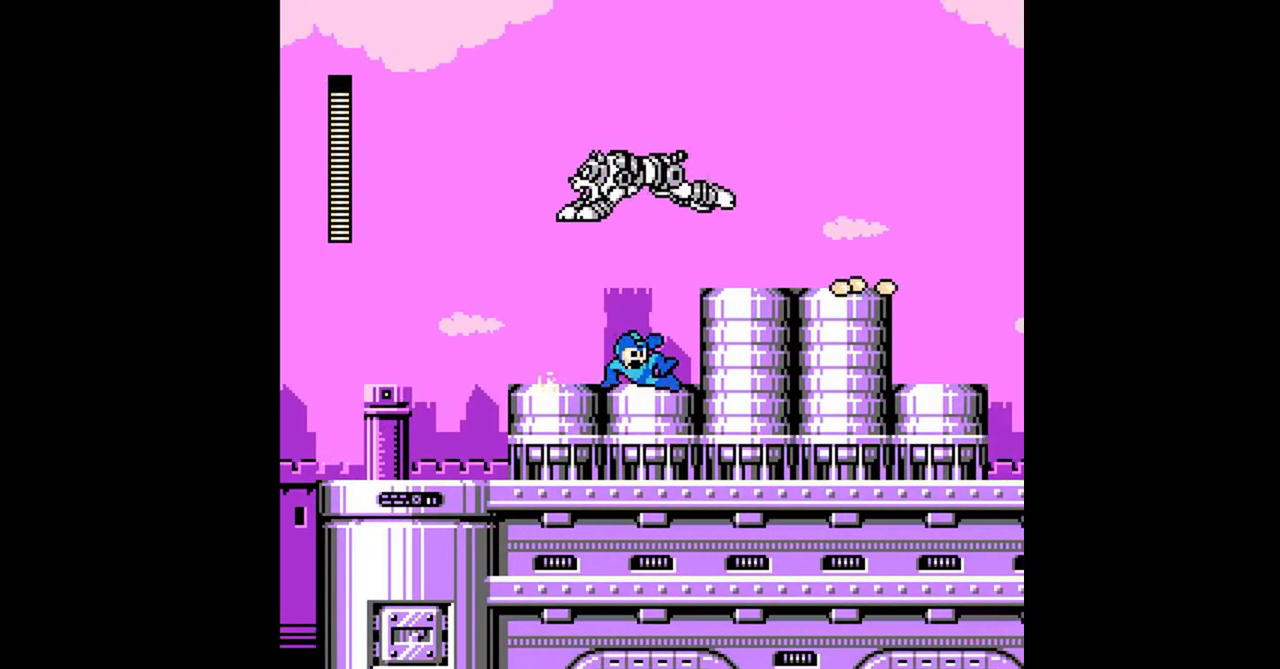
{"buttons": ["A", "DPAD_RIGHT"], "events": [[200, "A", "down"]]}